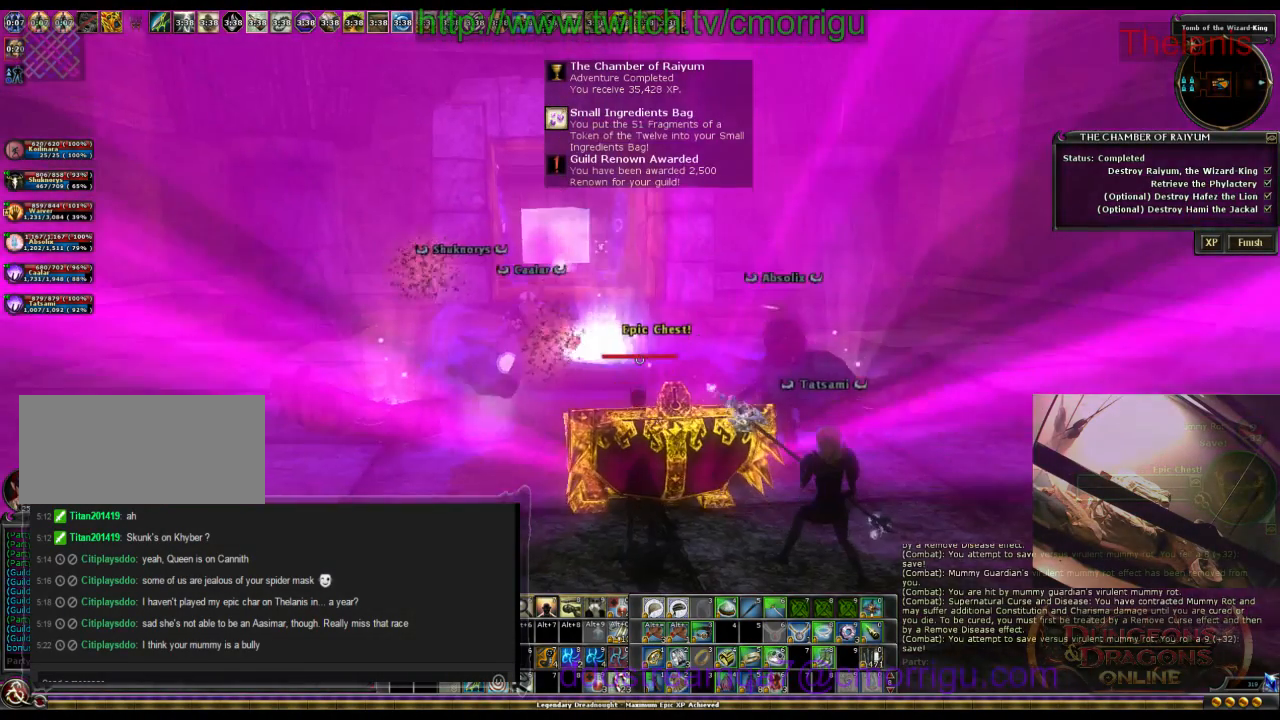
Gameplay with keyboard; each line is a JSON object with the keys held at the frame after it. "events" lists presses ("down") and releases ("up") of ".", "/", "0", "1", "2", "3", "4", "5", "6", "7", "8", "9", "a", "b", "backslash", "backspace", "c", "caps_lock", "comma", "ctrl_l", "ctrl_r", "d", "e", "equals", "escape", "f", "f1", "f10", "f11", "f12", "f2", "f3", "f4", "f5", "f6", "f7", "f8", "f9", "g", "h", "i", "j", "k", "l", "lbracket", "m", "minus", "n", "o", "p", "q", "quote", "r", "rbracket", "return", "s", "semicolon", "shift_l", "shift_r", "space", "t", "tab", "tilde", "u", "v", "w", "x", "y" and "z" between this image and that frame as [ms after this image, input, new state], when the widget could be followed in between. No other keys are recorded. Mouse input is not recorded.
{"keys": ["d", "w"], "events": [[267, "w", "down"], [334, "d", "down"]]}
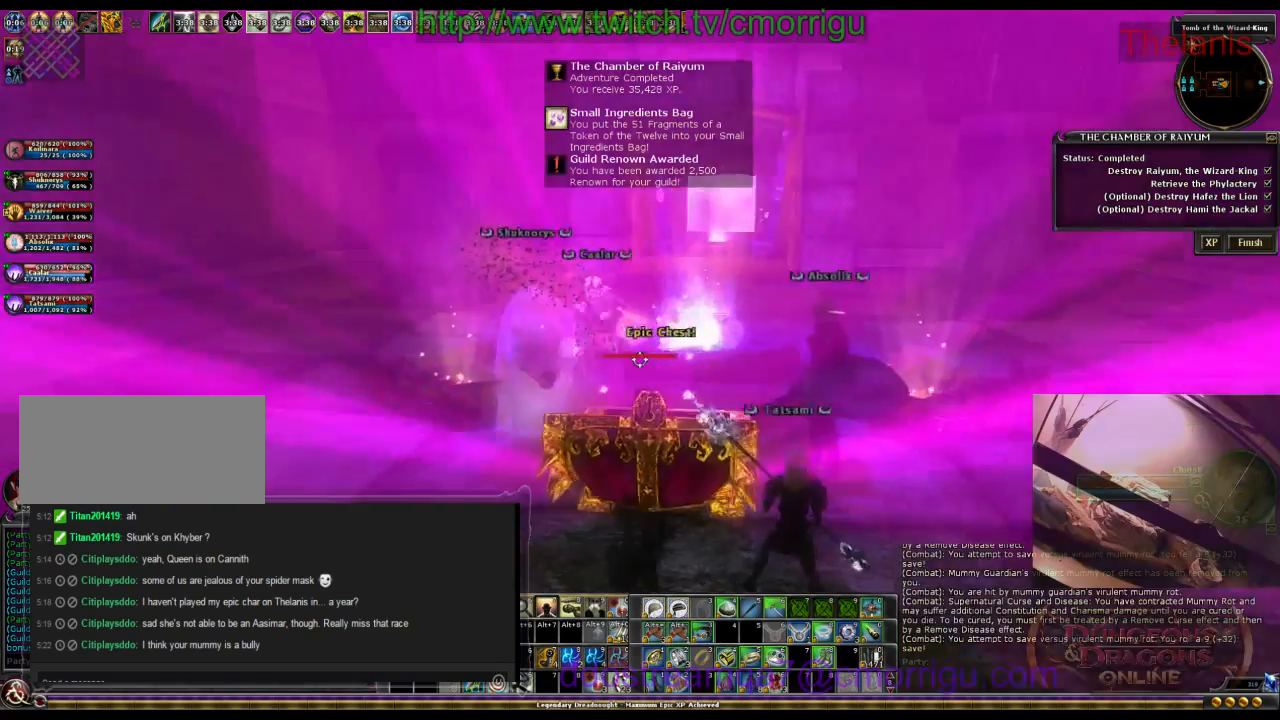
{"keys": [], "events": [[34, "w", "up"], [67, "d", "up"]]}
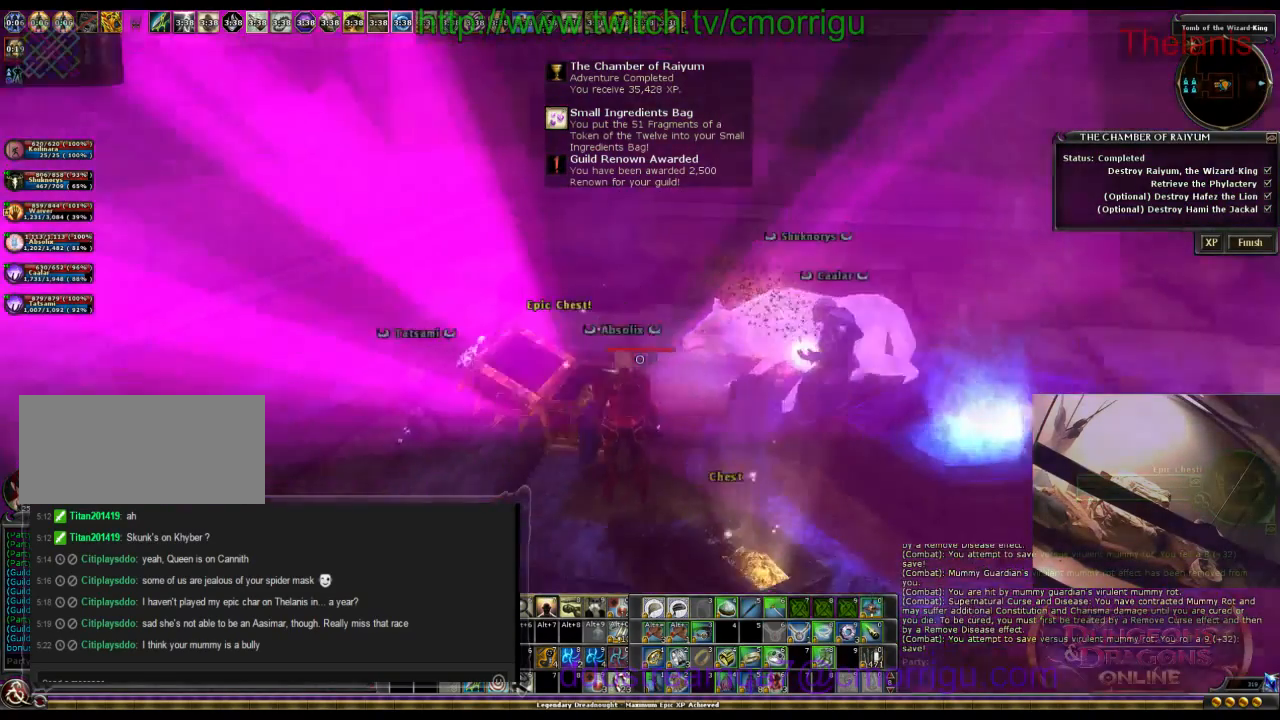
{"keys": [], "events": []}
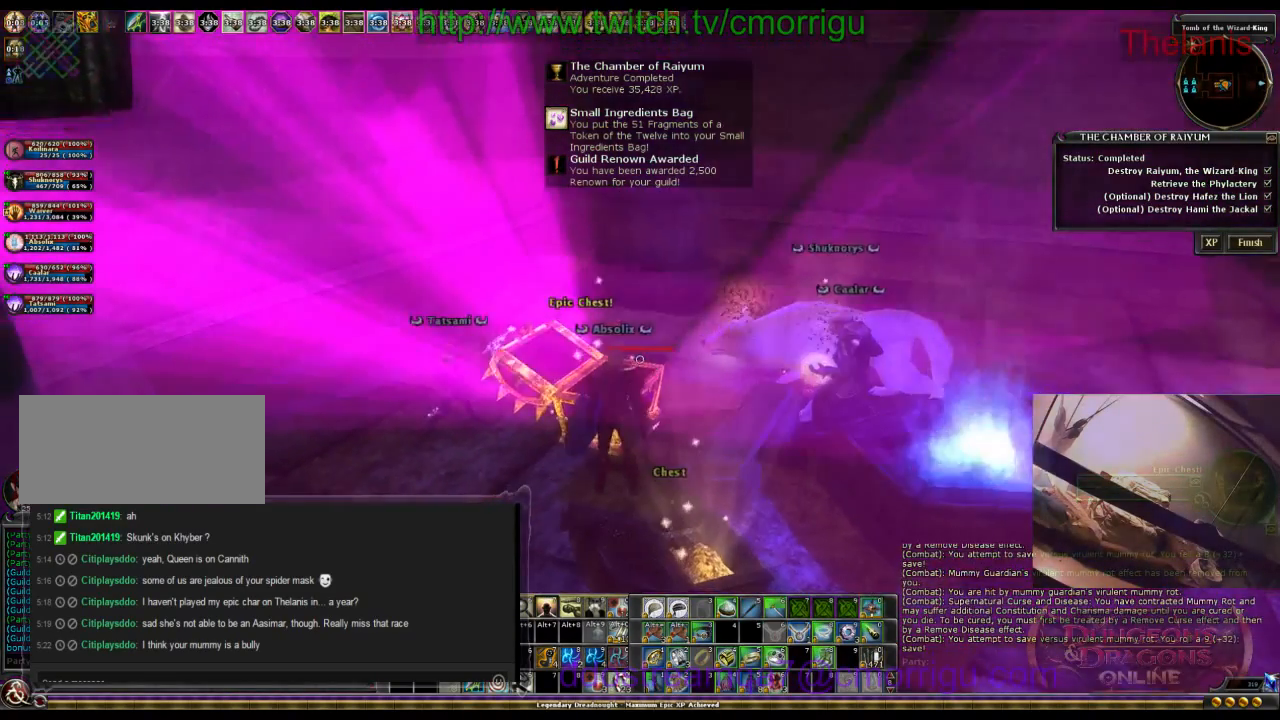
{"keys": [], "events": [[67, "w", "down"], [100, "d", "down"], [234, "d", "up"], [334, "w", "up"]]}